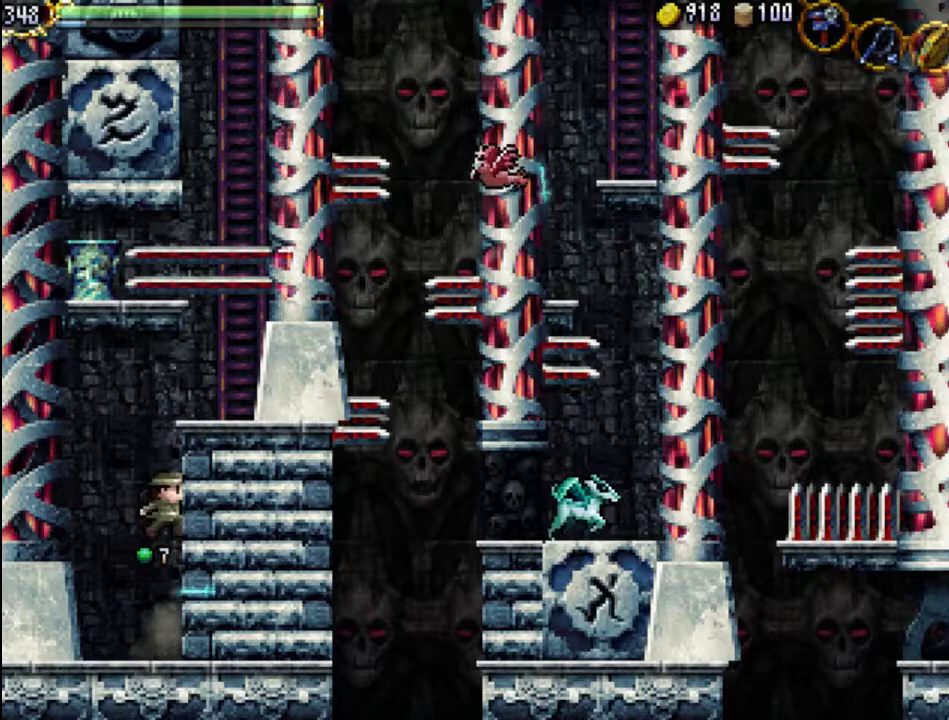
Gameplay with a controller (Xbox layout); each line is a JSON object with the inputs held at the frame after it. "events" lists button and stick changes between this image and that frame as [ms after this image, input, new state], when the widget could be followed in between. Not read: L3 R3 left_stick right_stick.
{"buttons": ["A"], "events": [[200, "A", "up"], [267, "A", "down"]]}
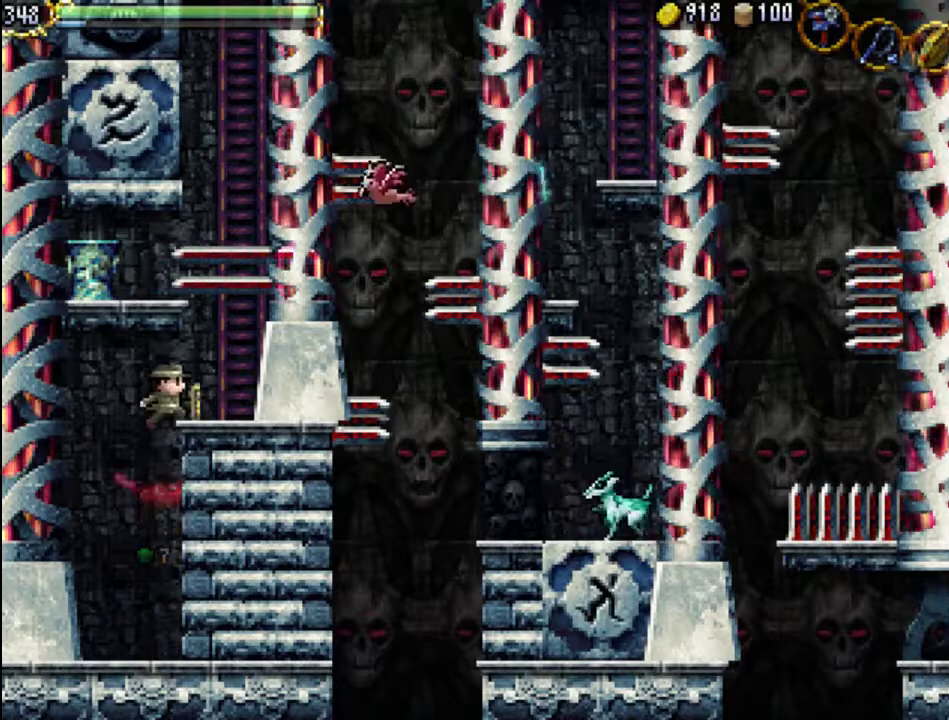
{"buttons": ["A"], "events": [[33, "DPAD_RIGHT", "down"], [167, "A", "up"], [400, "DPAD_RIGHT", "up"], [467, "A", "down"]]}
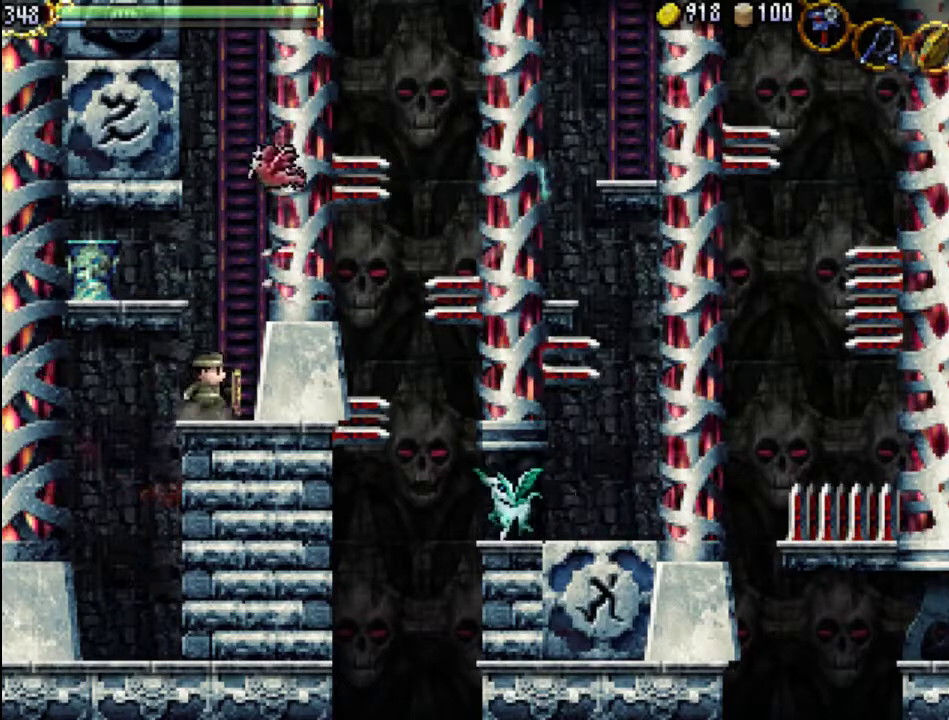
{"buttons": ["A", "X"], "events": [[300, "A", "up"], [367, "A", "down"], [467, "X", "down"]]}
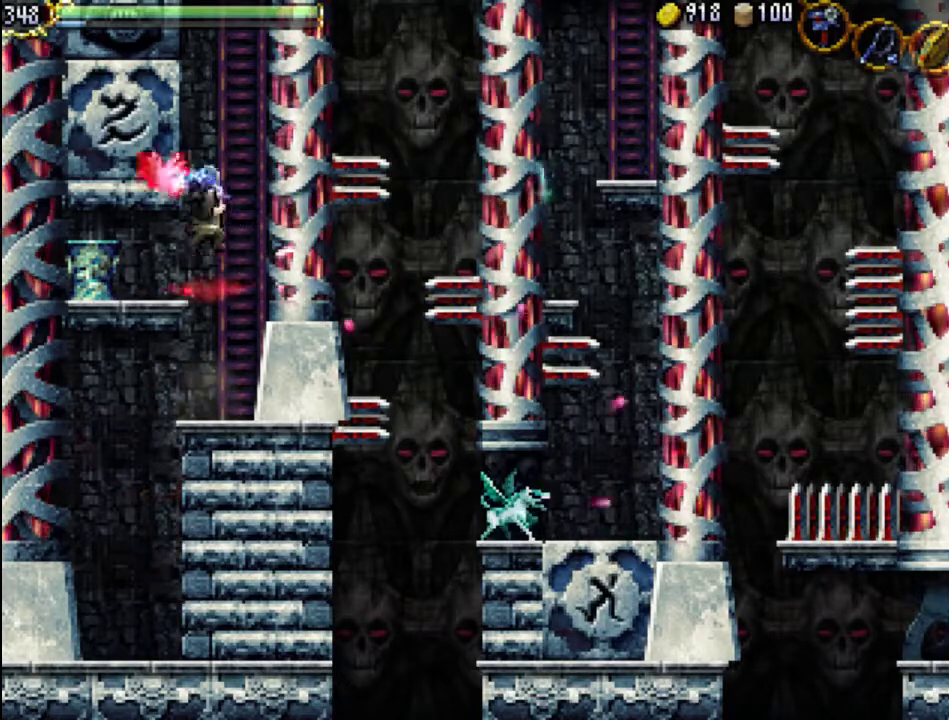
{"buttons": [], "events": [[167, "A", "up"], [167, "X", "up"]]}
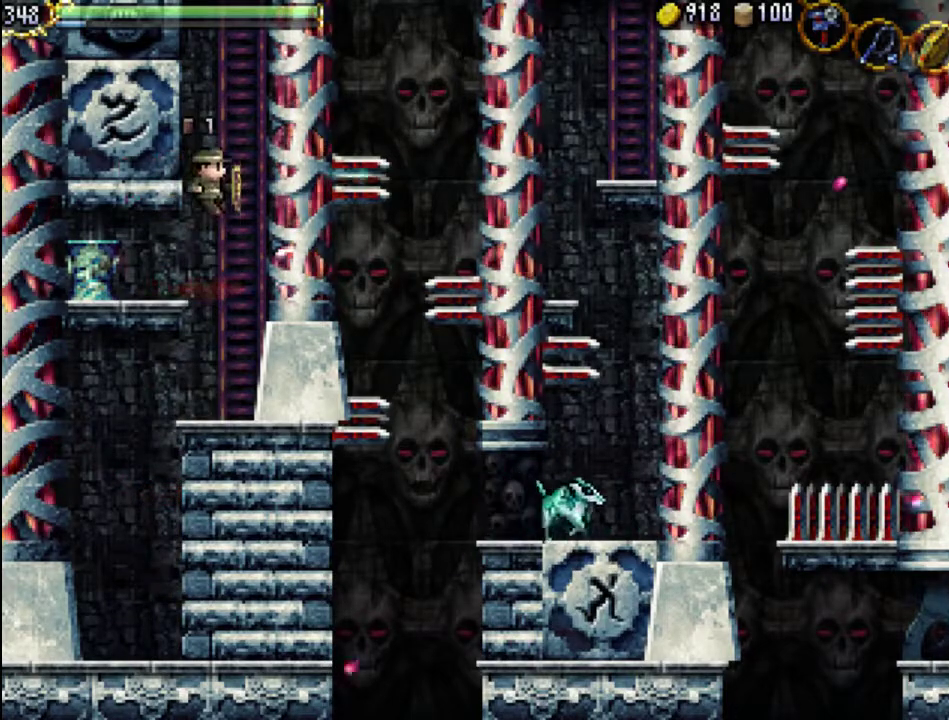
{"buttons": [], "events": []}
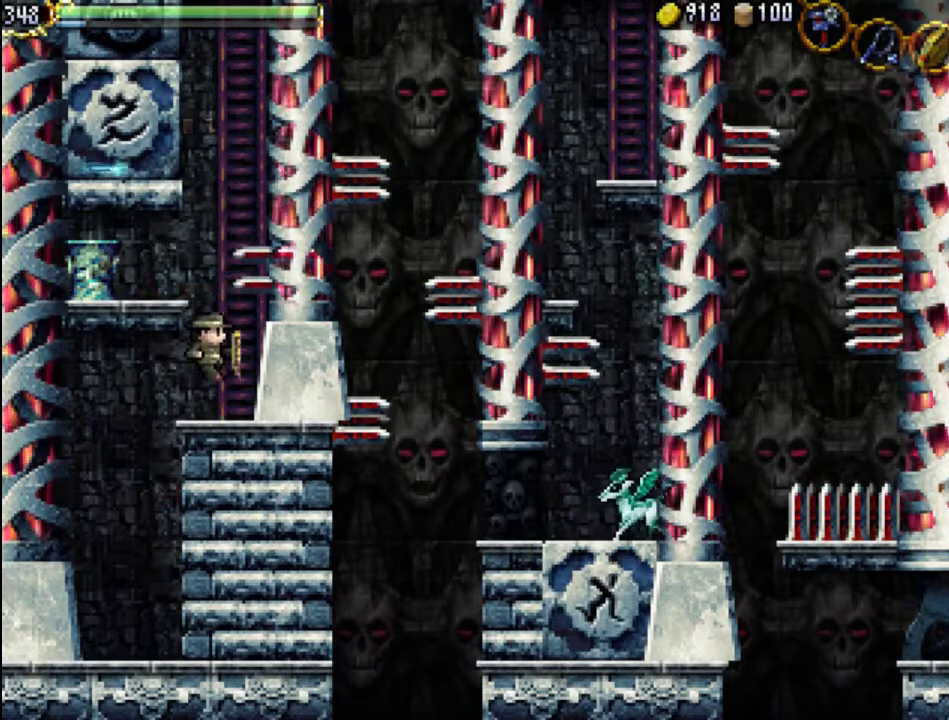
{"buttons": ["DPAD_RIGHT"], "events": [[467, "DPAD_RIGHT", "down"]]}
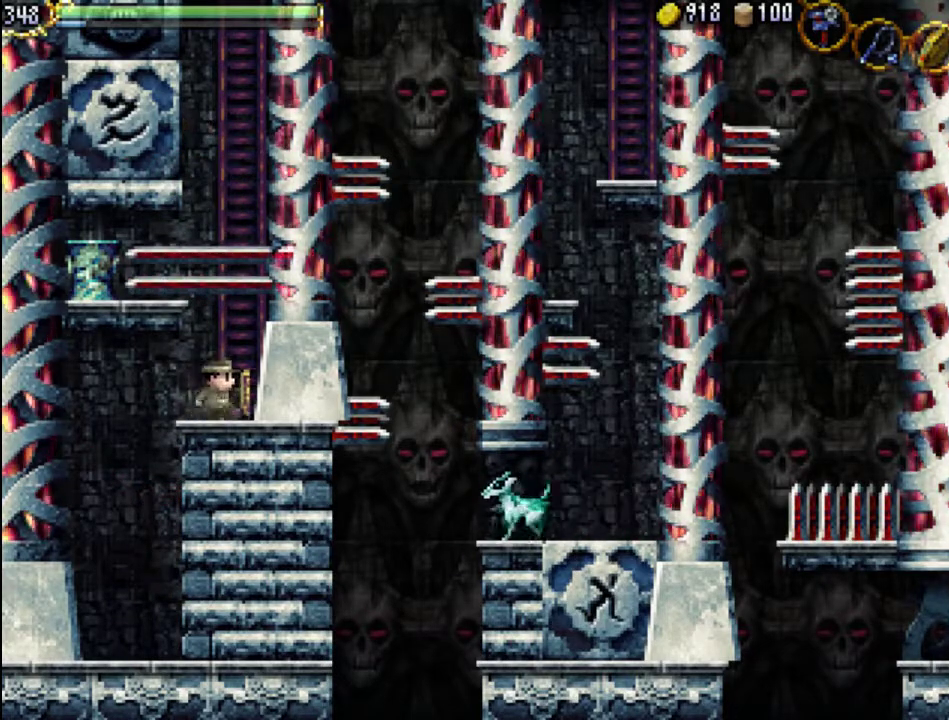
{"buttons": [], "events": [[67, "DPAD_RIGHT", "up"]]}
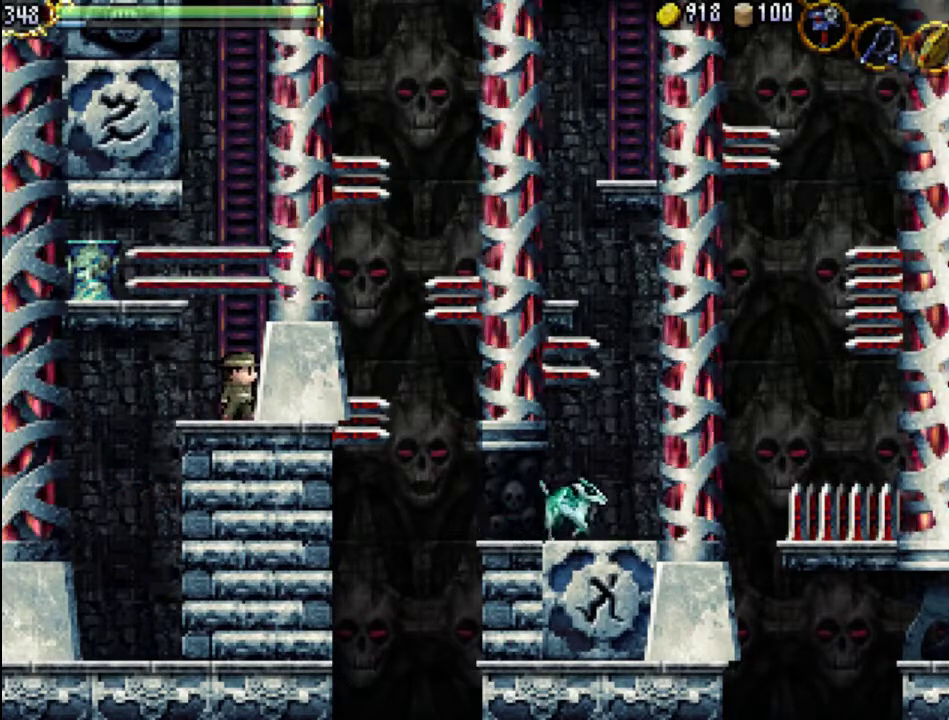
{"buttons": ["DPAD_UP"], "events": [[433, "DPAD_UP", "down"]]}
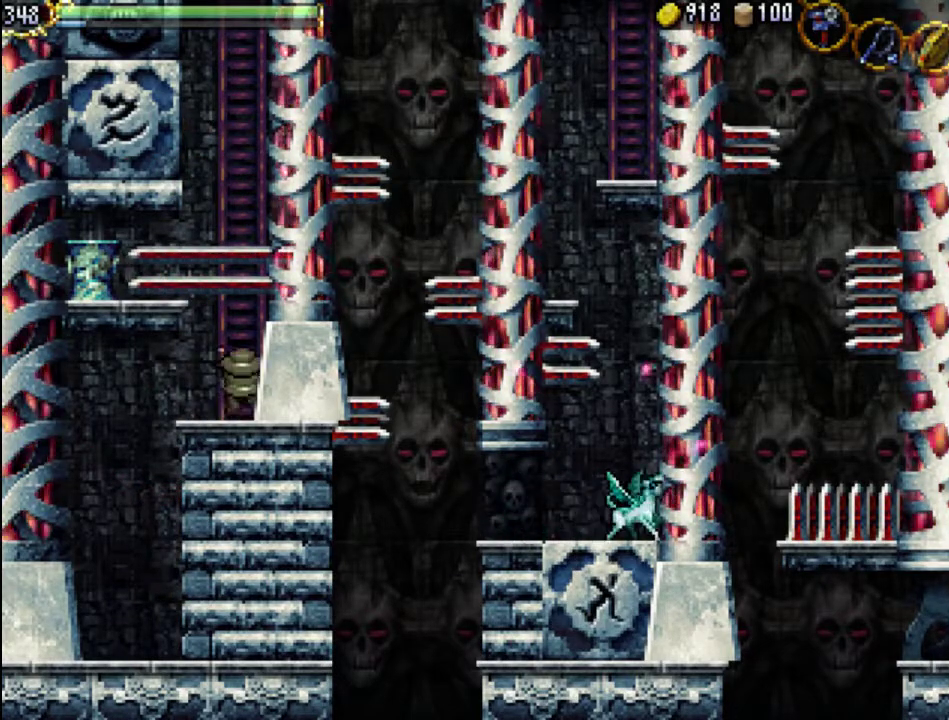
{"buttons": [], "events": [[200, "DPAD_UP", "up"]]}
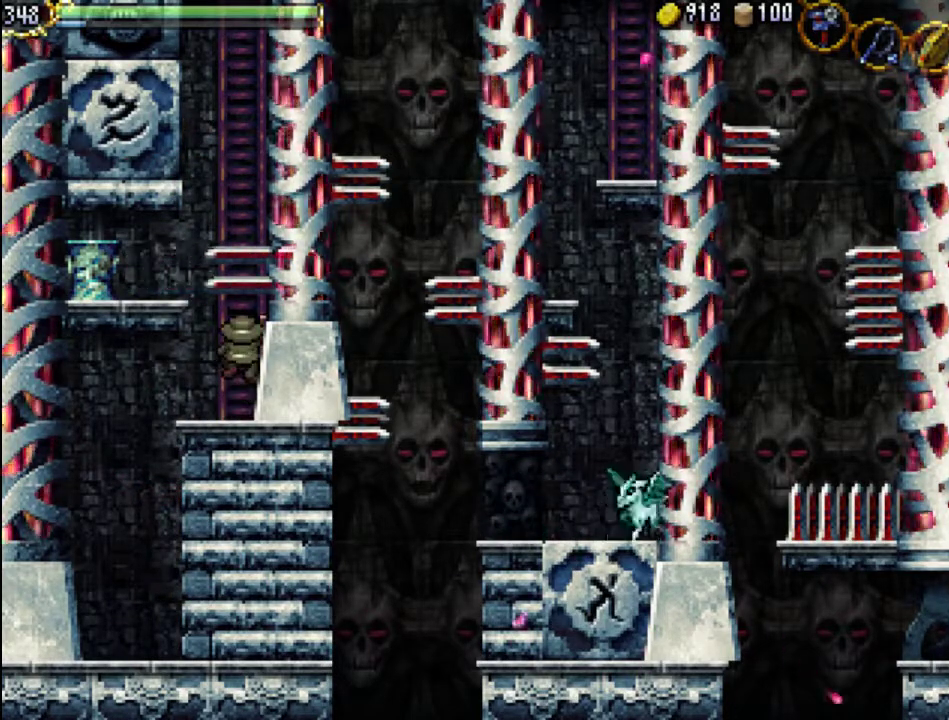
{"buttons": ["DPAD_UP"], "events": [[233, "DPAD_UP", "down"]]}
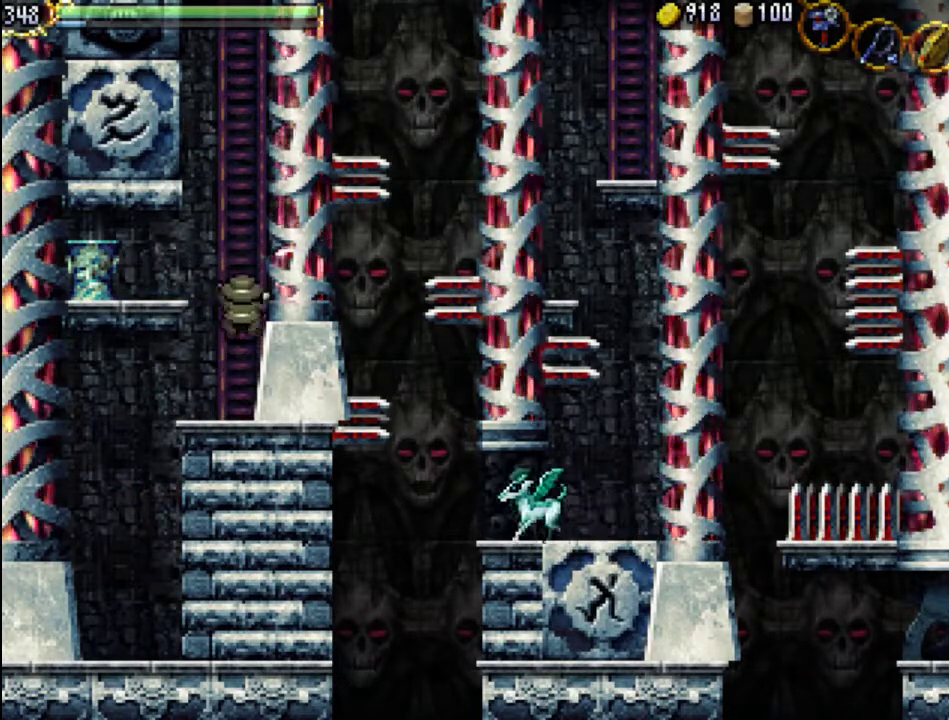
{"buttons": ["DPAD_UP"], "events": []}
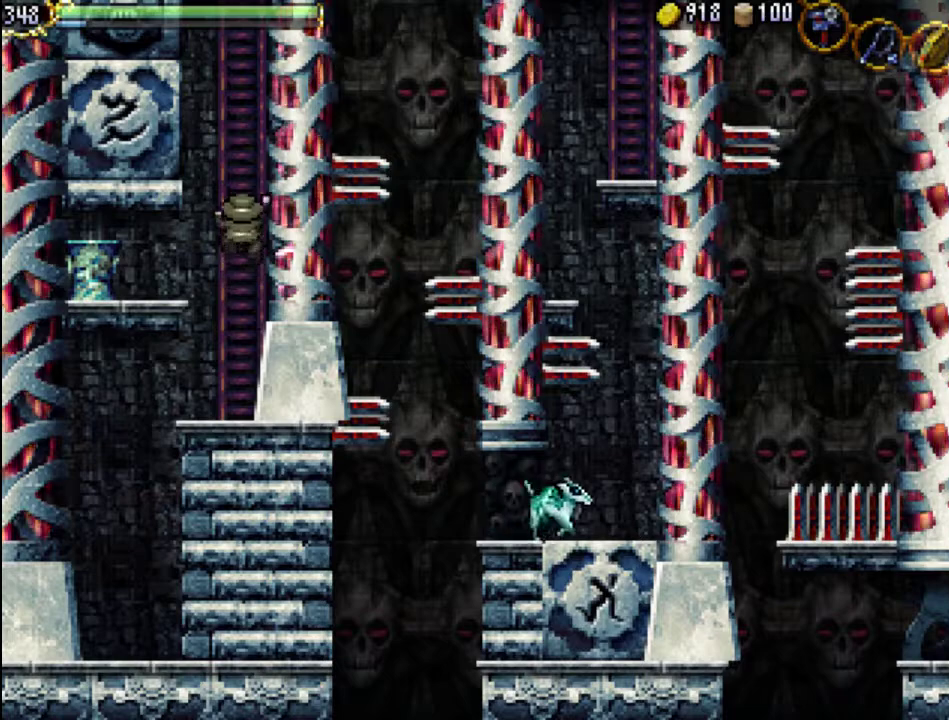
{"buttons": ["DPAD_UP"], "events": []}
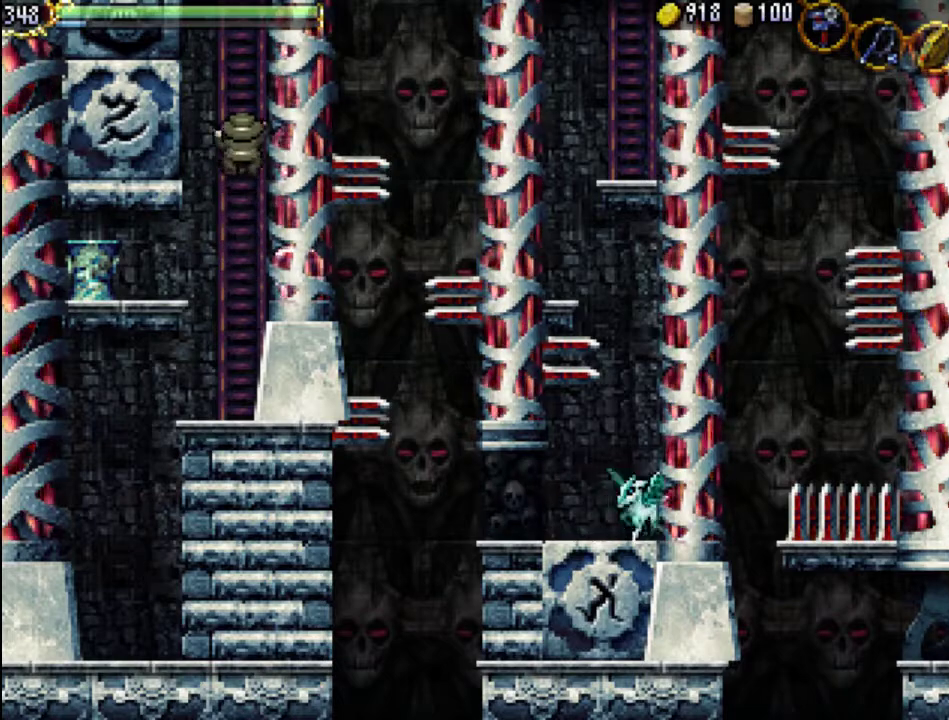
{"buttons": ["DPAD_UP"], "events": []}
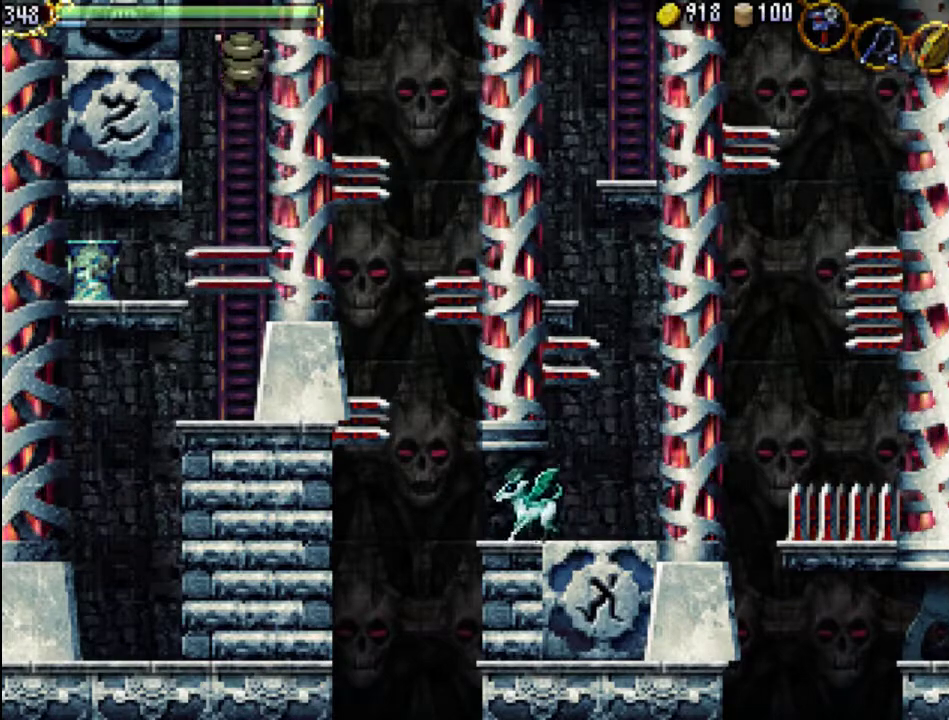
{"buttons": ["DPAD_UP"], "events": []}
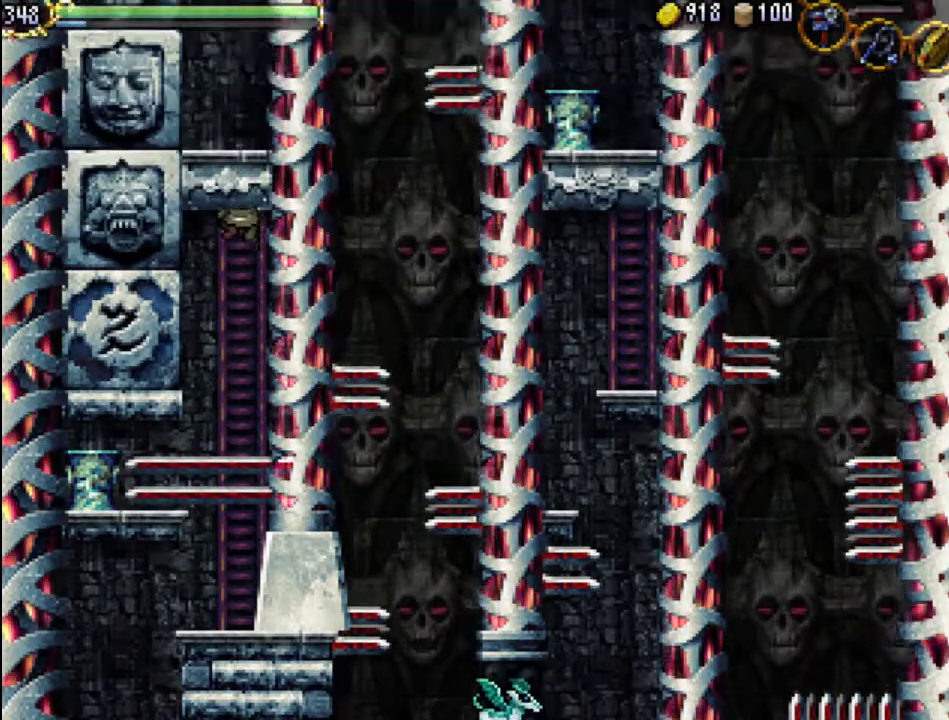
{"buttons": ["DPAD_UP", "DPAD_LEFT"], "events": [[433, "DPAD_LEFT", "down"]]}
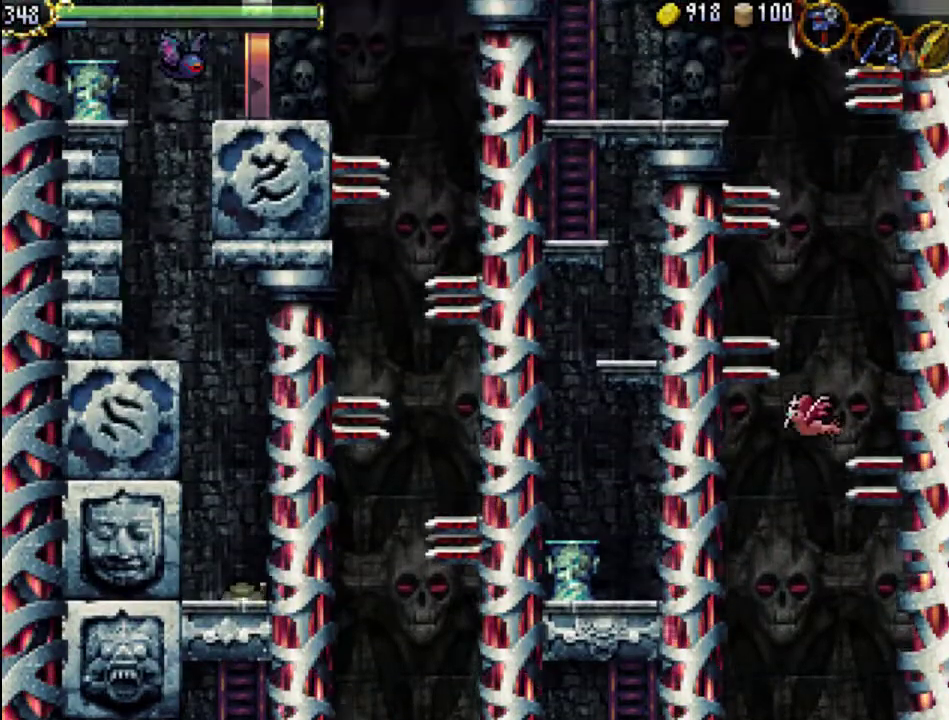
{"buttons": [], "events": [[433, "DPAD_LEFT", "up"], [433, "DPAD_UP", "up"]]}
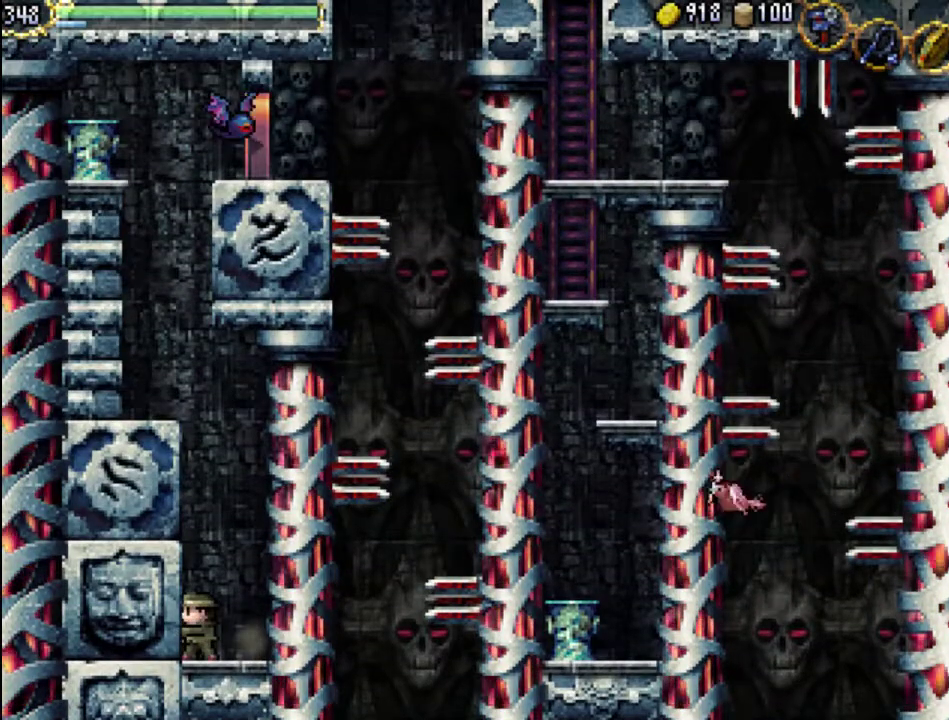
{"buttons": [], "events": [[267, "DPAD_RIGHT", "down"], [300, "DPAD_RIGHT", "up"]]}
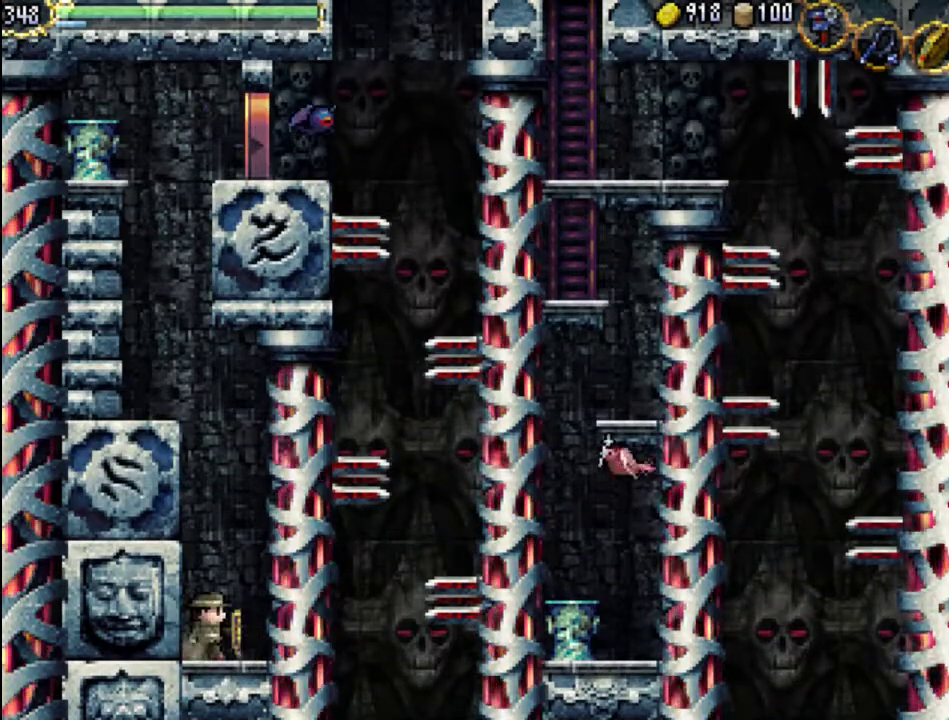
{"buttons": [], "events": []}
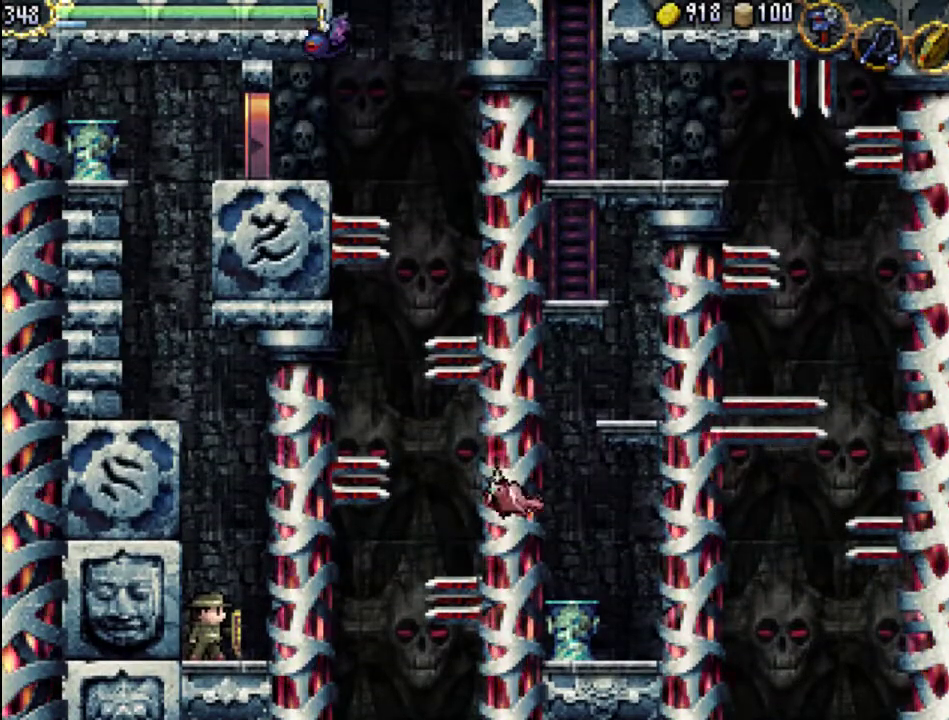
{"buttons": [], "events": []}
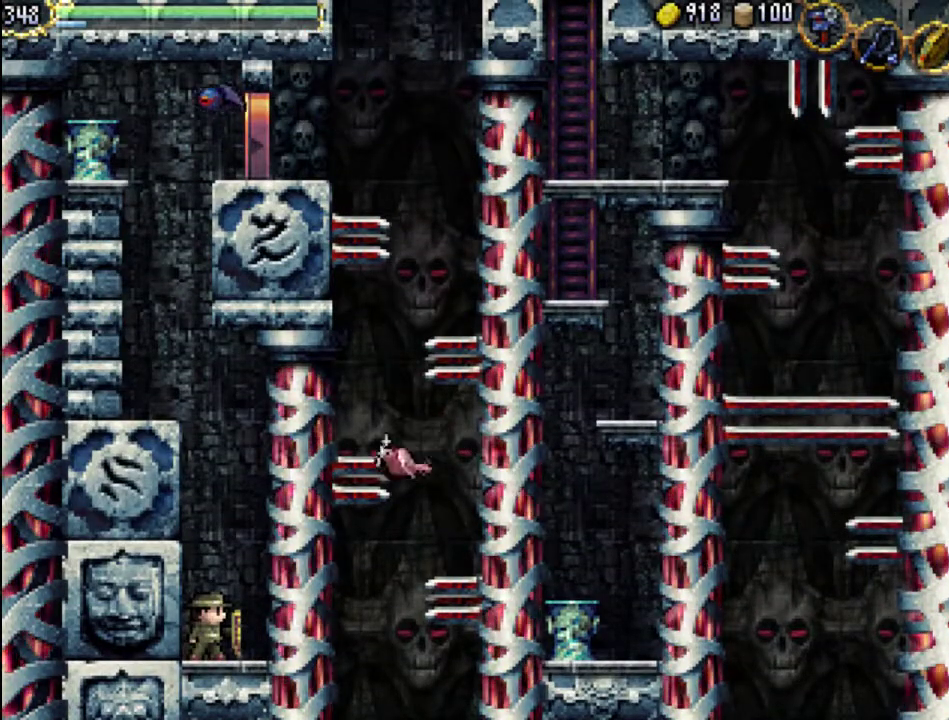
{"buttons": ["A", "X"], "events": [[233, "A", "down"], [500, "X", "down"]]}
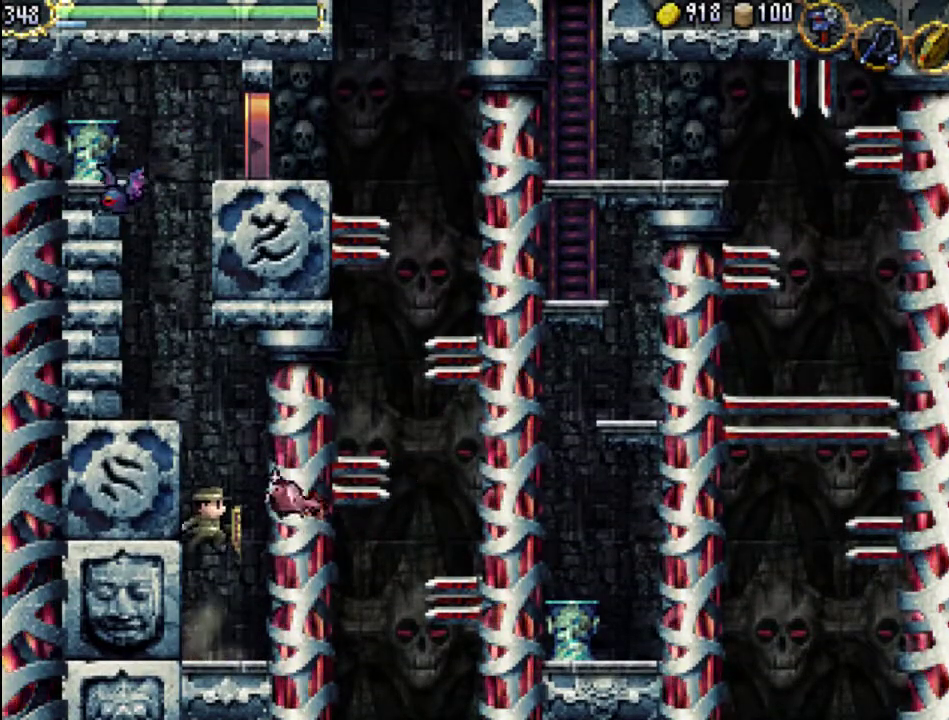
{"buttons": [], "events": [[300, "A", "up"], [300, "X", "up"]]}
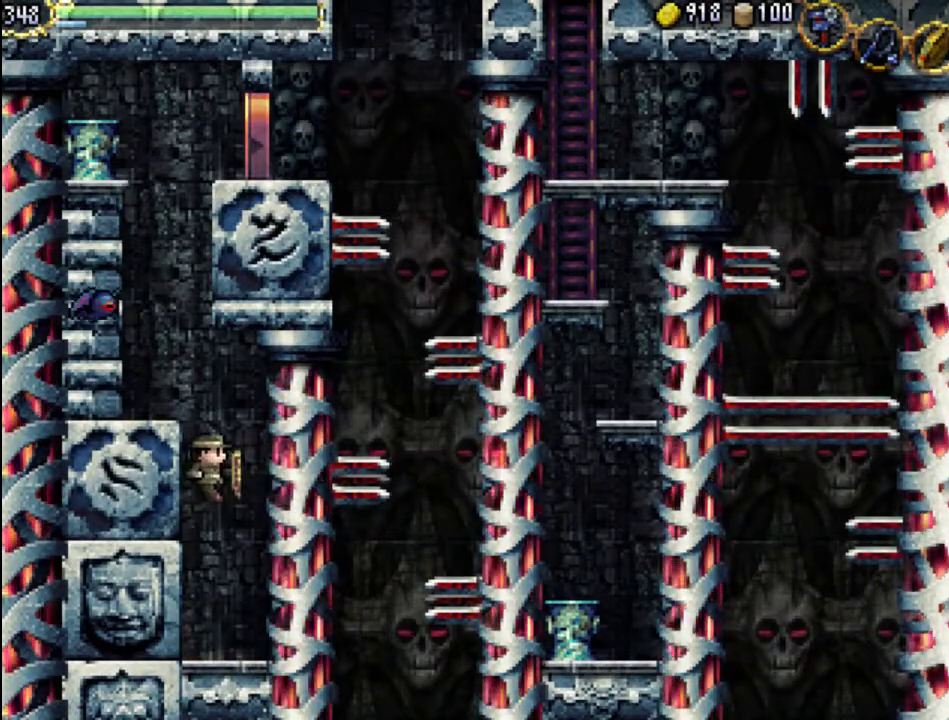
{"buttons": [], "events": []}
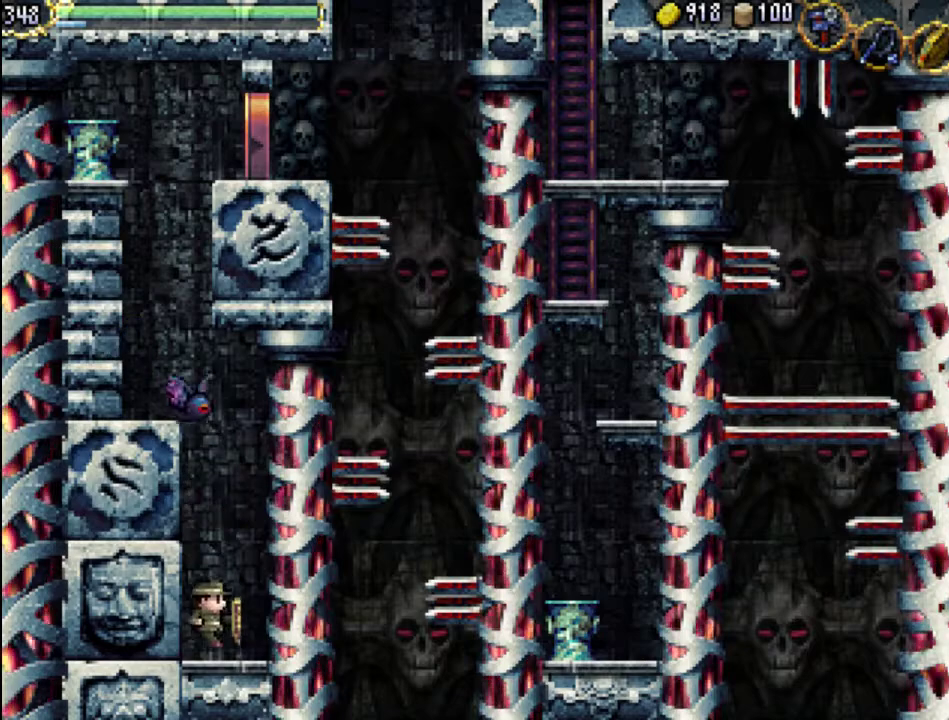
{"buttons": ["A", "X"], "events": [[100, "A", "down"], [200, "X", "down"]]}
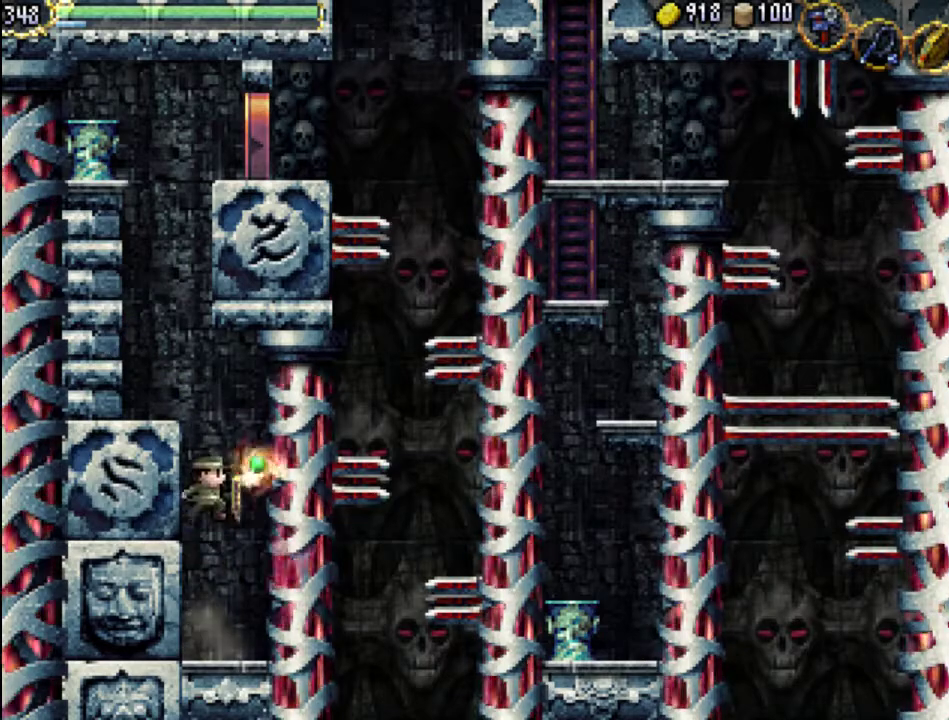
{"buttons": ["A"], "events": [[100, "A", "up"], [100, "X", "up"], [233, "A", "down"]]}
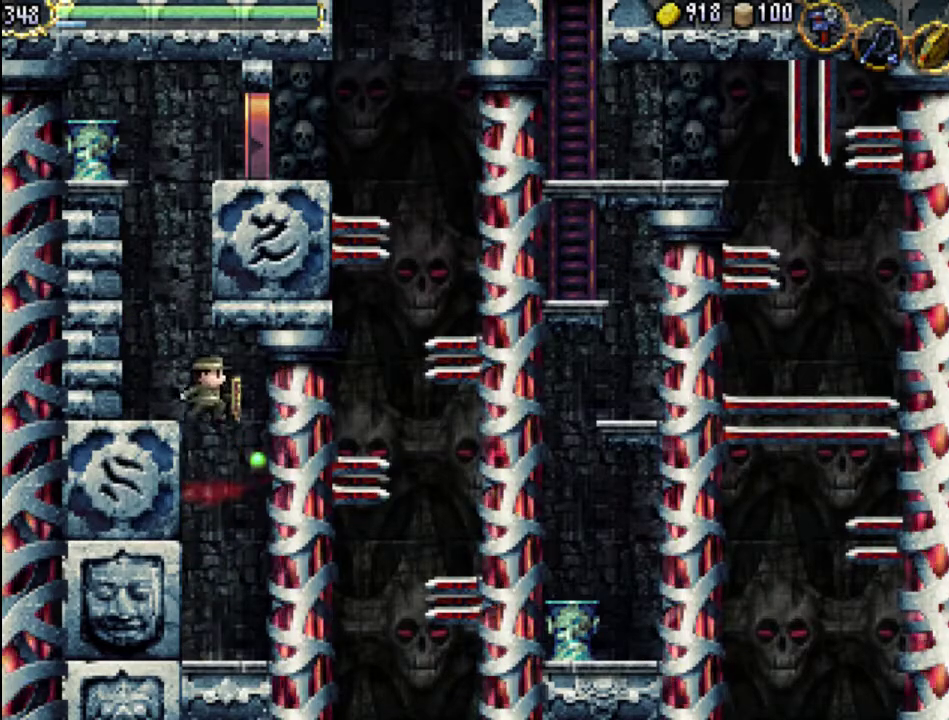
{"buttons": [], "events": [[100, "DPAD_LEFT", "down"], [200, "A", "up"], [400, "DPAD_LEFT", "up"]]}
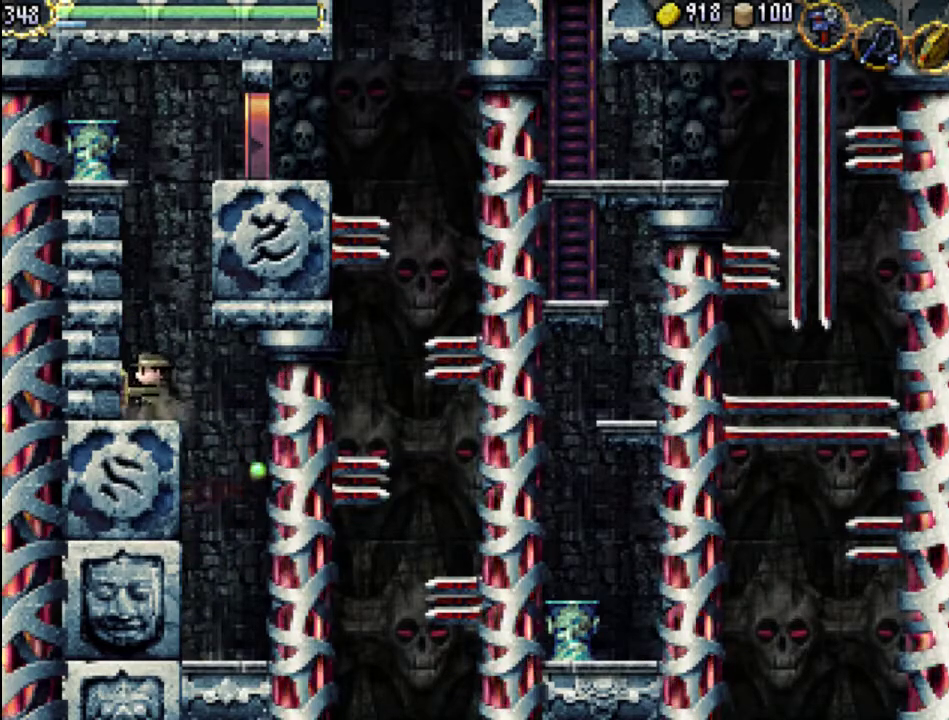
{"buttons": ["A"], "events": [[100, "DPAD_RIGHT", "down"], [200, "A", "down"], [200, "DPAD_RIGHT", "up"]]}
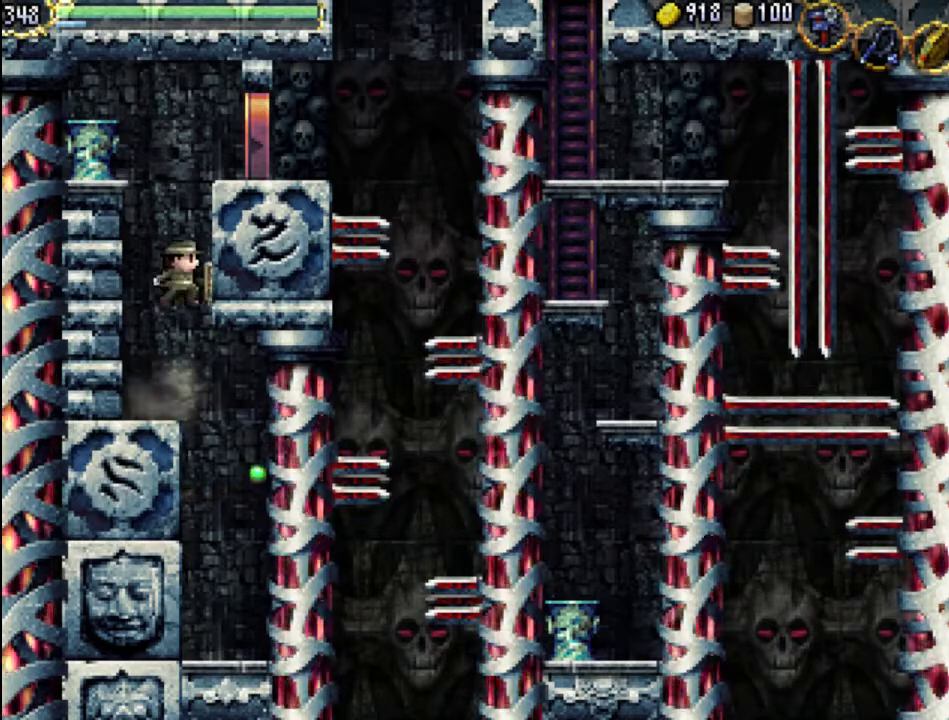
{"buttons": ["A"], "events": [[233, "A", "up"], [300, "A", "down"]]}
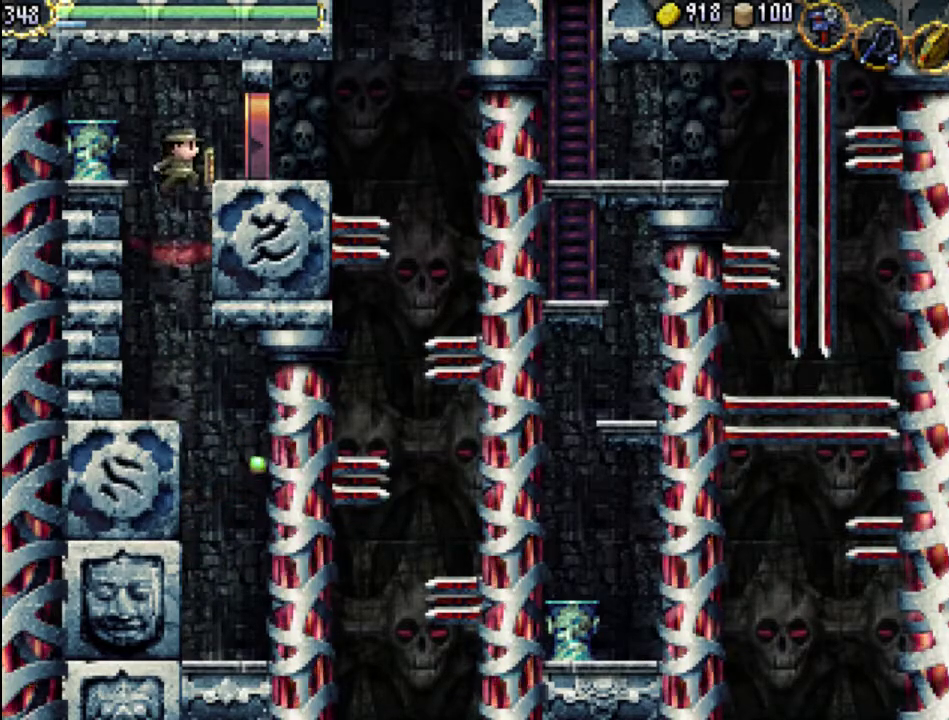
{"buttons": ["DPAD_RIGHT"], "events": [[33, "DPAD_RIGHT", "down"], [200, "A", "up"]]}
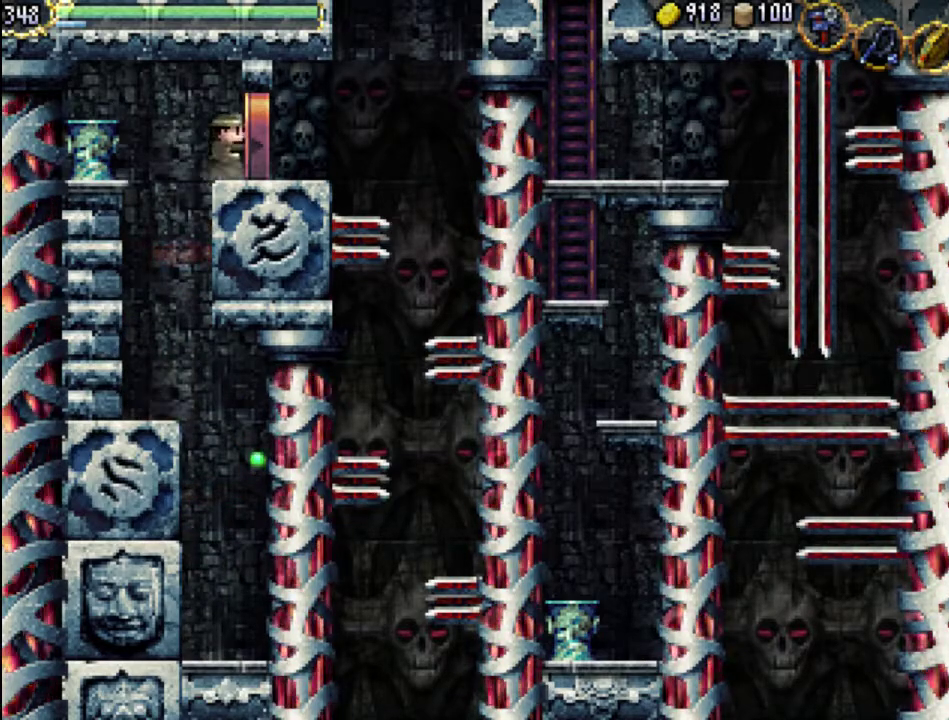
{"buttons": ["DPAD_RIGHT"], "events": []}